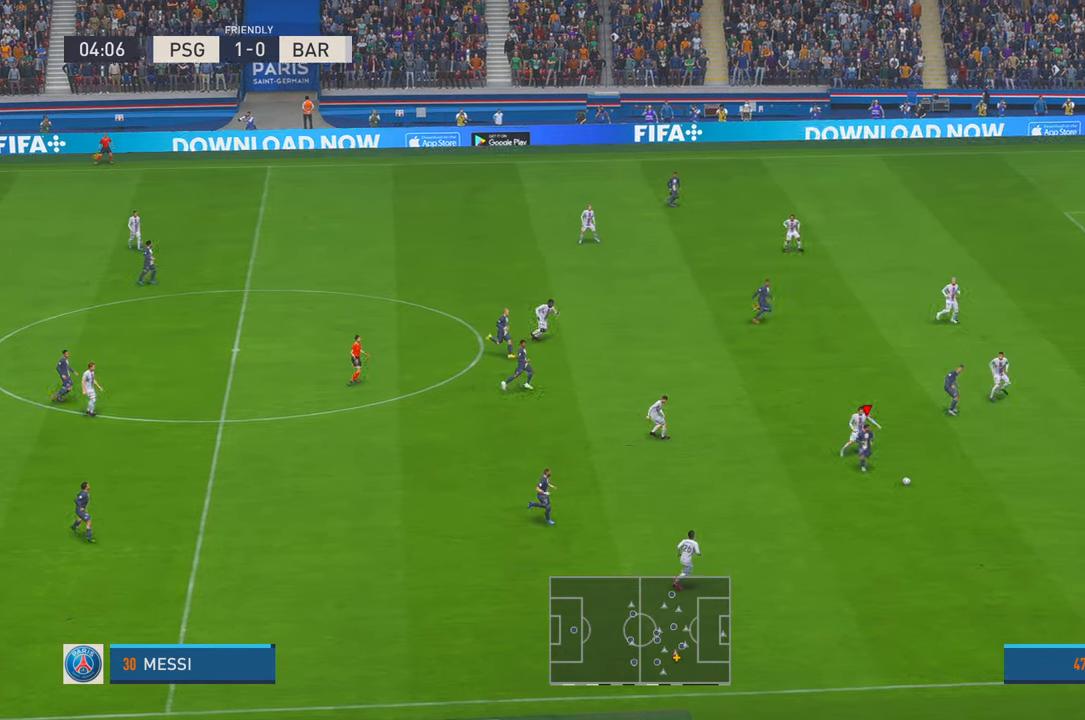
Gameplay with a controller (Xbox layout); each line is a JSON object with the inputs held at the frame after it. "events" lists button and stick changes between this image and that frame as [ms after this image, input, new state], when the widget could be followed in between. Not read: L3 R3.
{"buttons": ["R2"], "left_stick": "right", "right_stick": "center", "events": []}
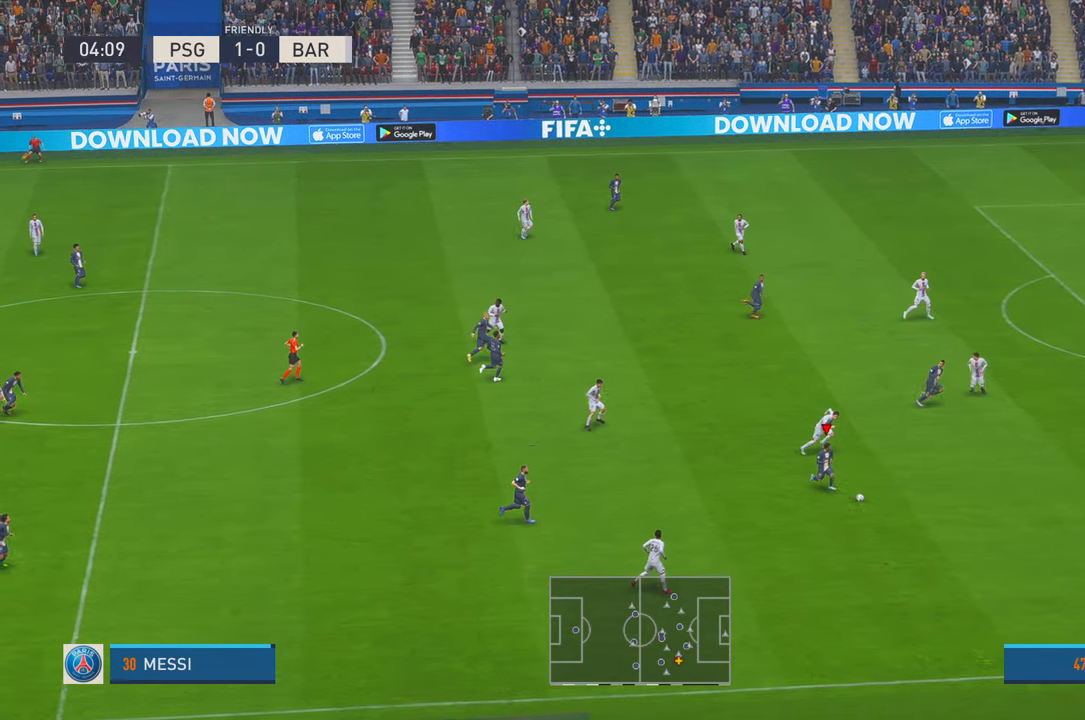
{"buttons": ["R2"], "left_stick": "right", "right_stick": "center", "events": []}
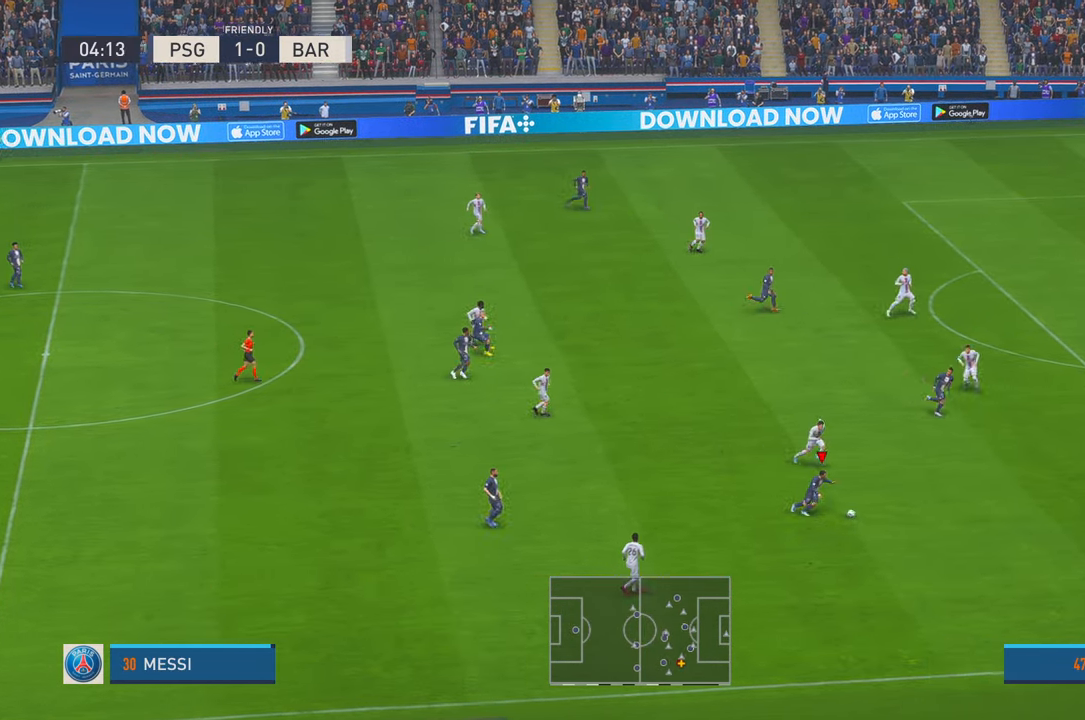
{"buttons": ["R2"], "left_stick": "right", "right_stick": "center", "events": []}
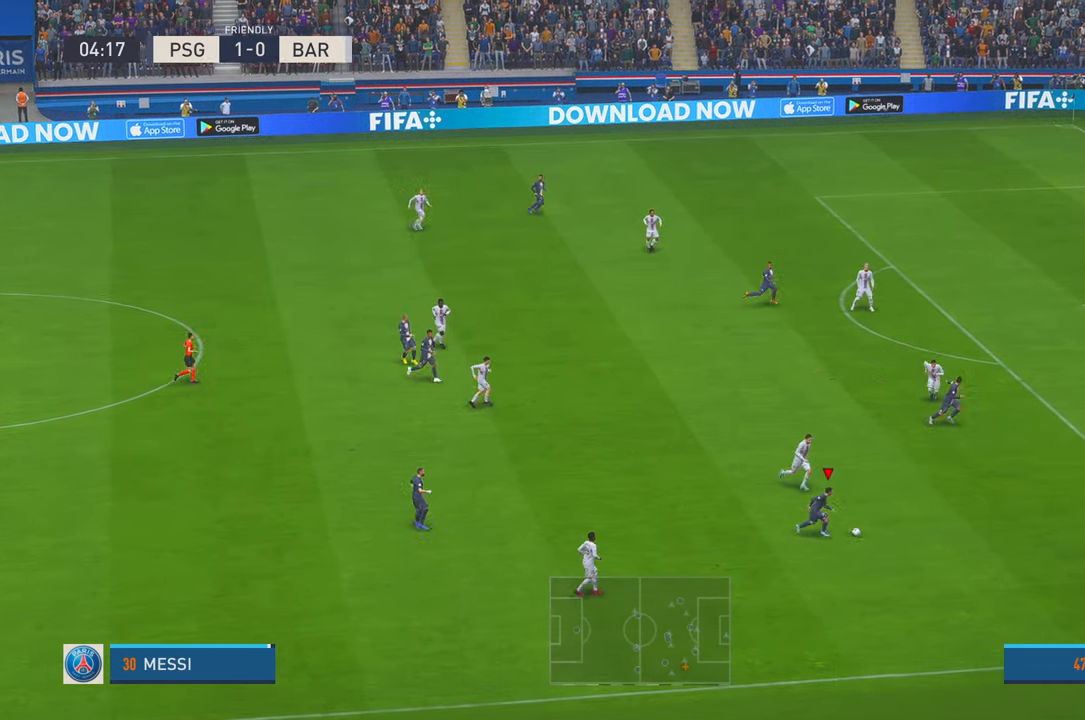
{"buttons": ["R2"], "left_stick": "right", "right_stick": "center", "events": [[67, "R2", "up"], [183, "R2", "down"]]}
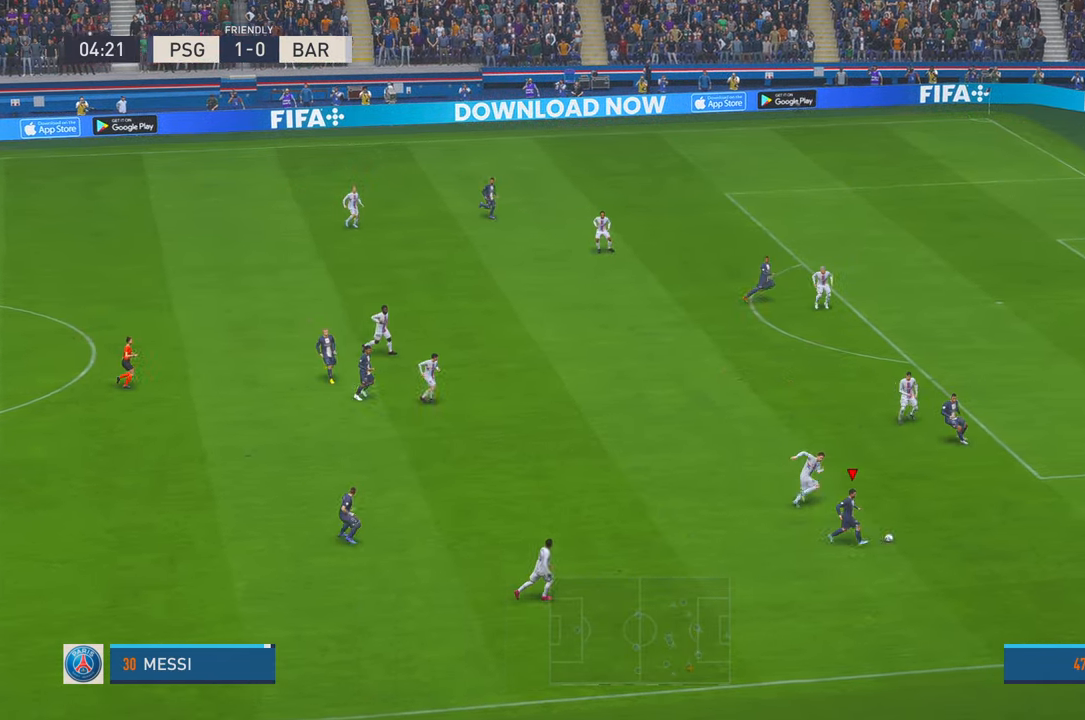
{"buttons": ["R2"], "left_stick": "right", "right_stick": "center", "events": []}
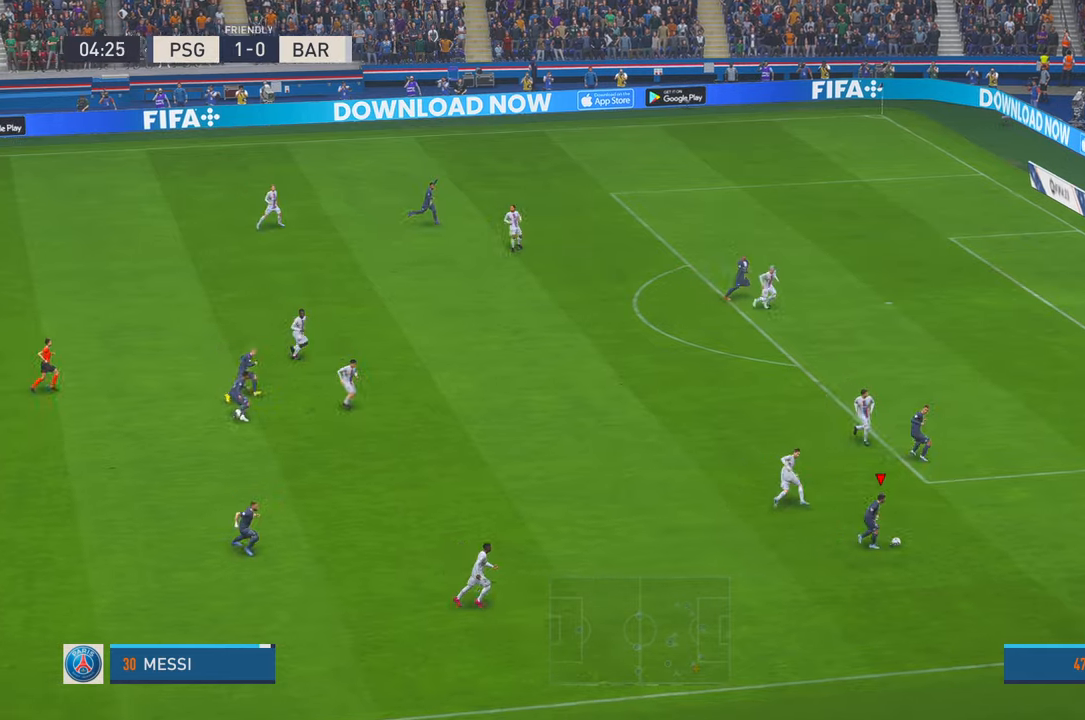
{"buttons": ["R2"], "left_stick": "up-right", "right_stick": "center", "events": [[83, "left_stick", "up-right"]]}
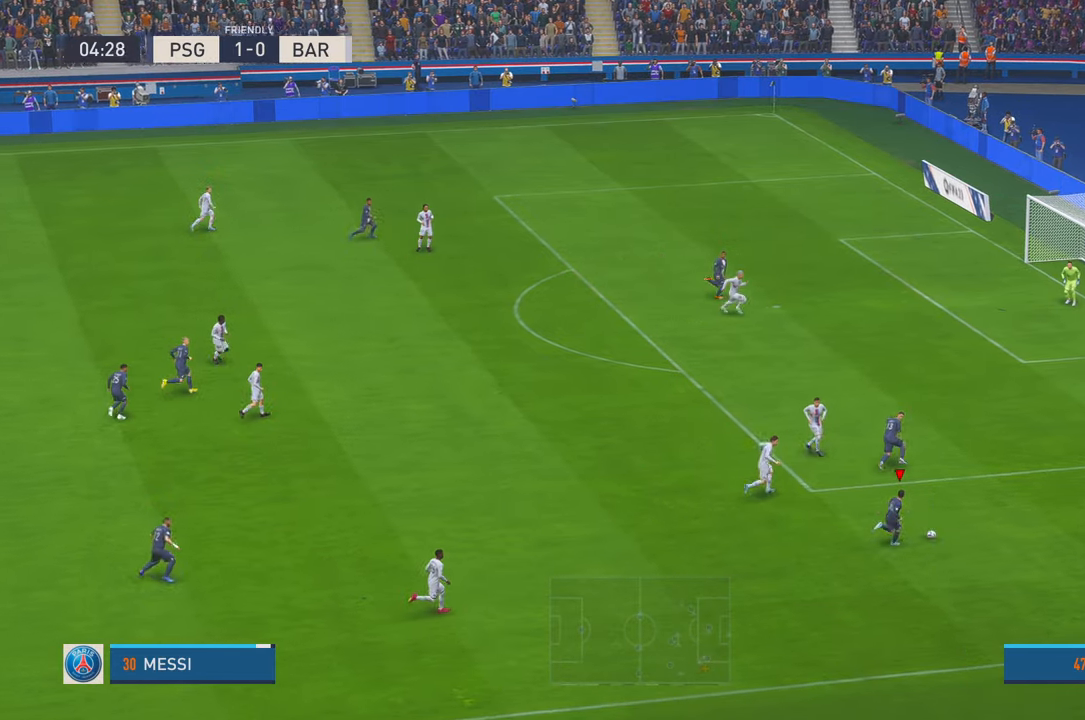
{"buttons": ["R2"], "left_stick": "left", "right_stick": "center", "events": [[83, "left_stick", "up"], [217, "left_stick", "left"]]}
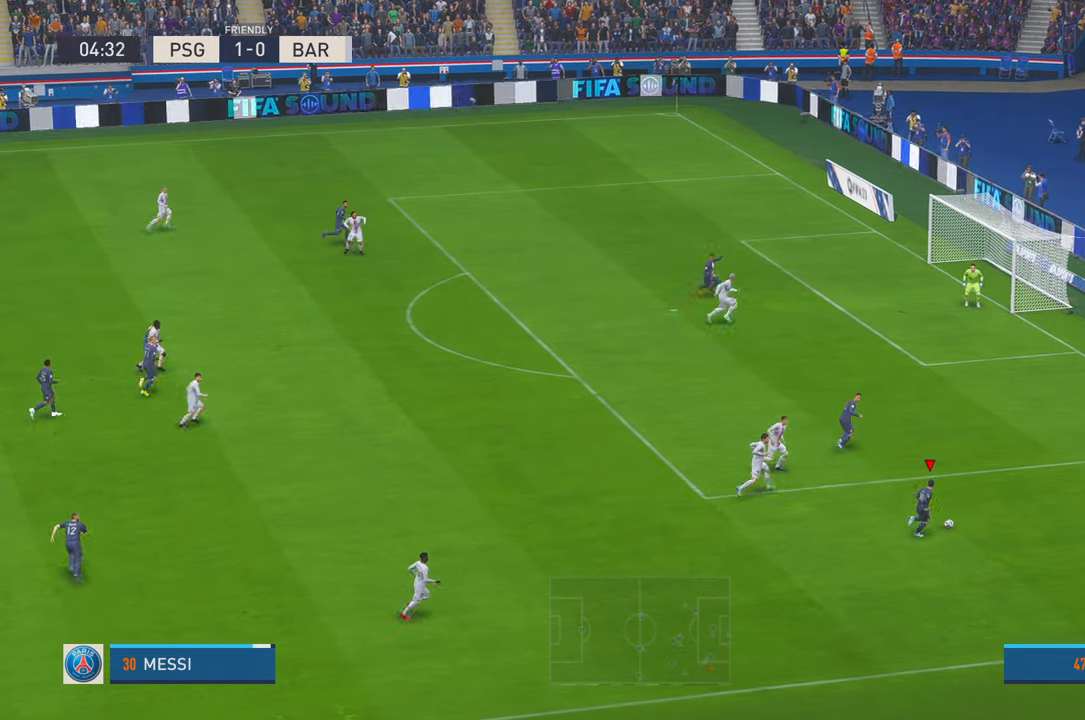
{"buttons": ["R2"], "left_stick": "down", "right_stick": "center", "events": [[117, "left_stick", "down-left"], [483, "left_stick", "down"]]}
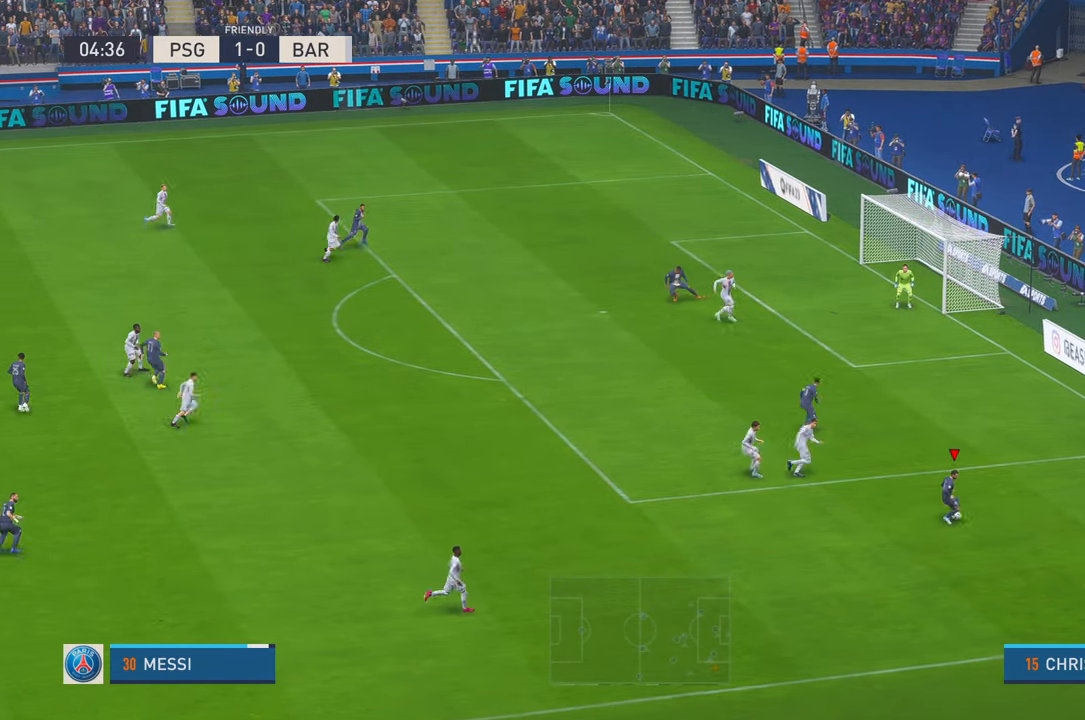
{"buttons": ["R2"], "left_stick": "down-left", "right_stick": "center", "events": [[450, "left_stick", "down-left"]]}
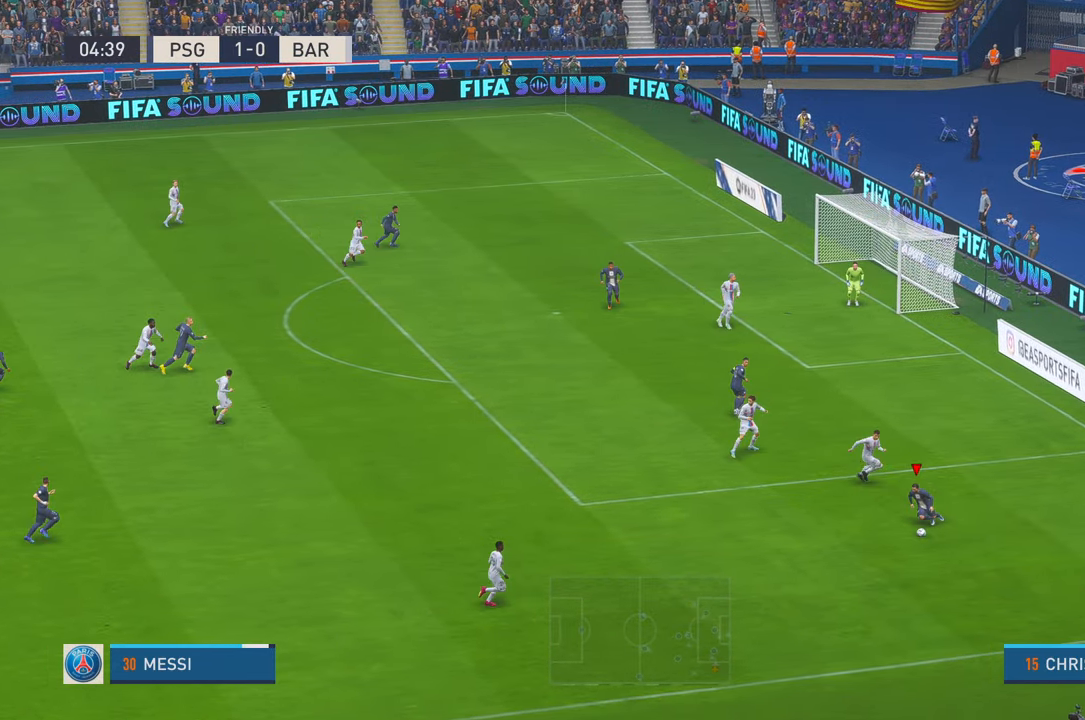
{"buttons": ["R2"], "left_stick": "up-left", "right_stick": "center", "events": [[83, "left_stick", "left"], [183, "left_stick", "up-left"], [217, "L1", "down"], [250, "A", "down"], [417, "A", "up"], [417, "L1", "up"]]}
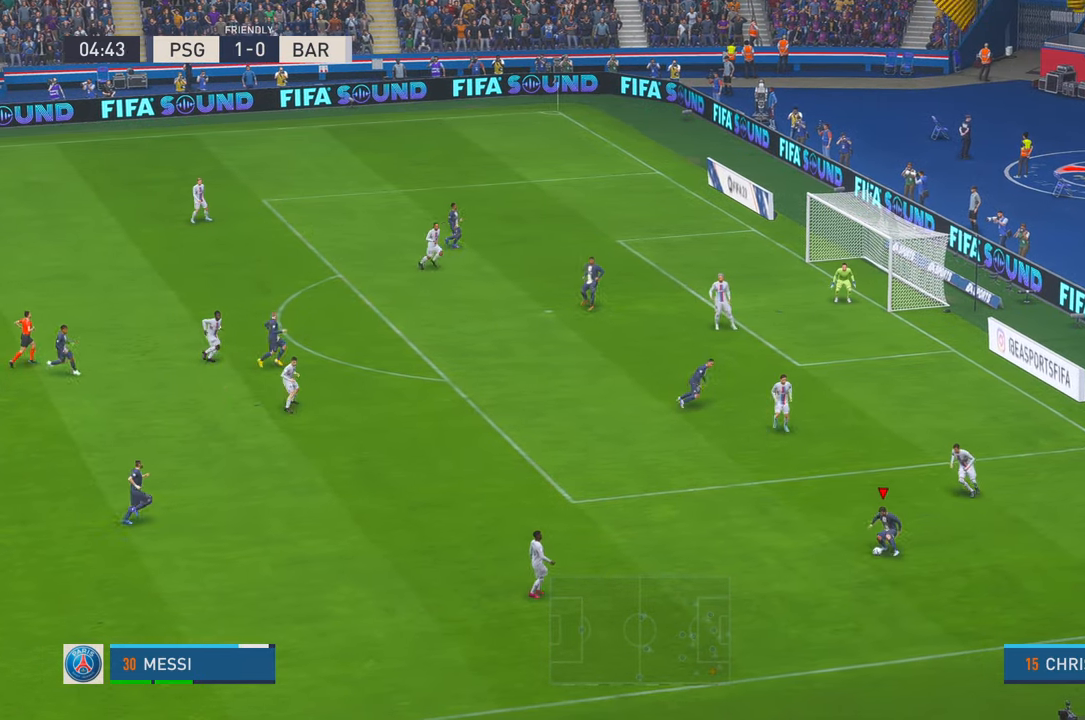
{"buttons": ["R2"], "left_stick": "up-left", "right_stick": "center", "events": []}
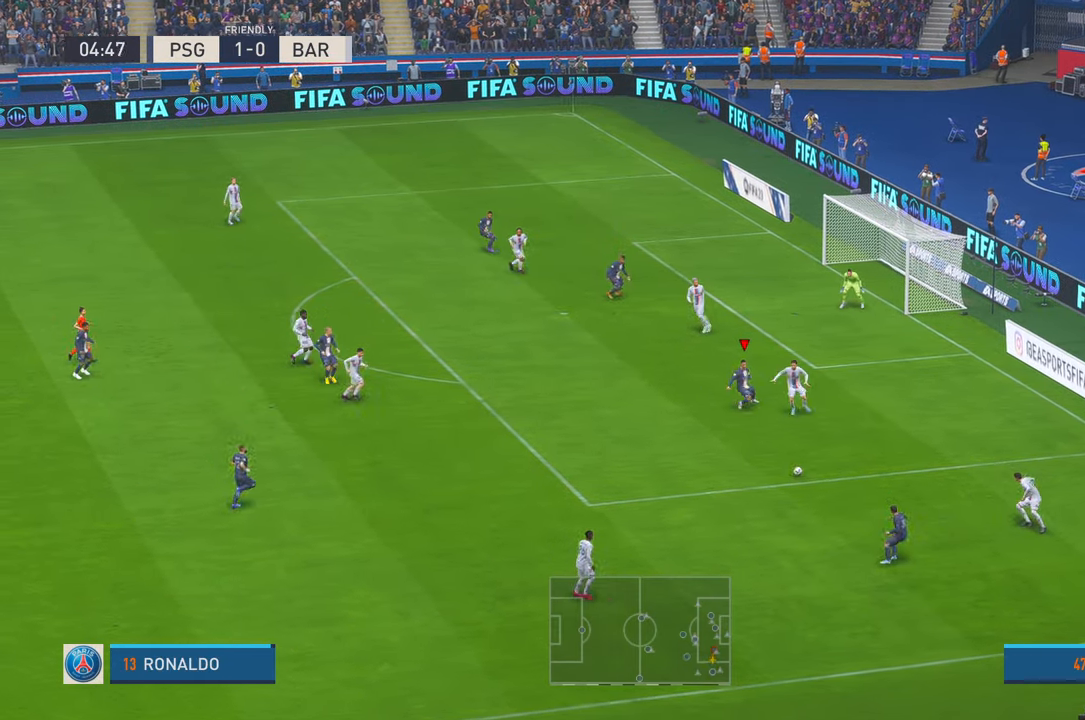
{"buttons": ["R2"], "left_stick": "left", "right_stick": "center", "events": [[67, "left_stick", "left"]]}
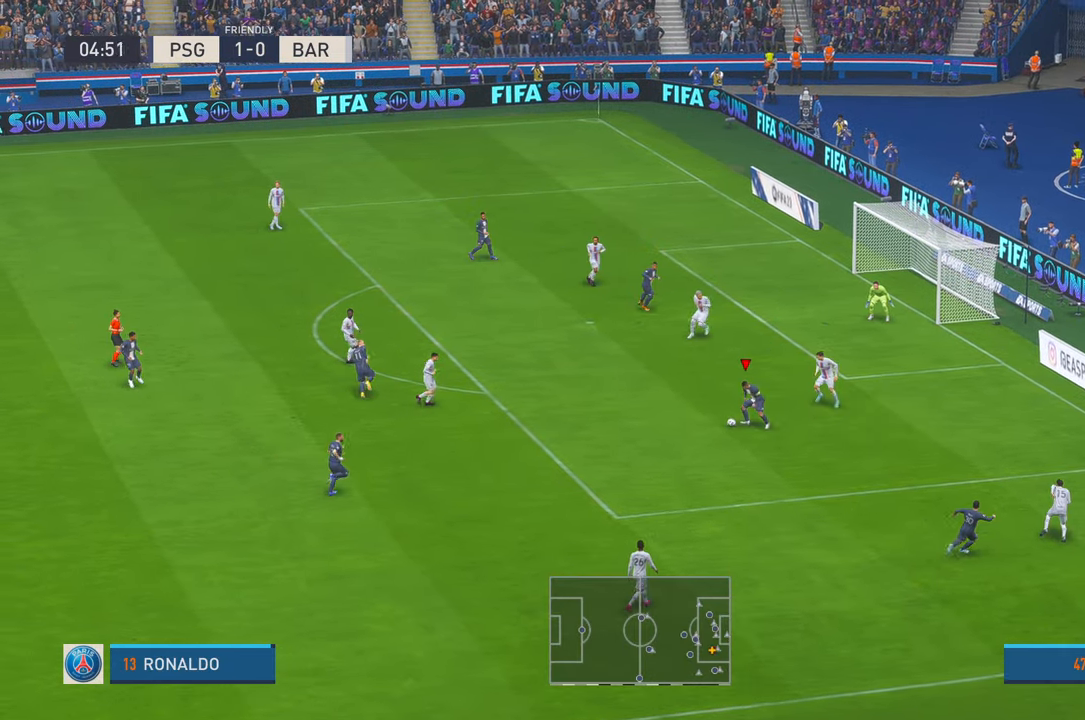
{"buttons": ["R2"], "left_stick": "up-left", "right_stick": "center", "events": [[383, "left_stick", "up-left"]]}
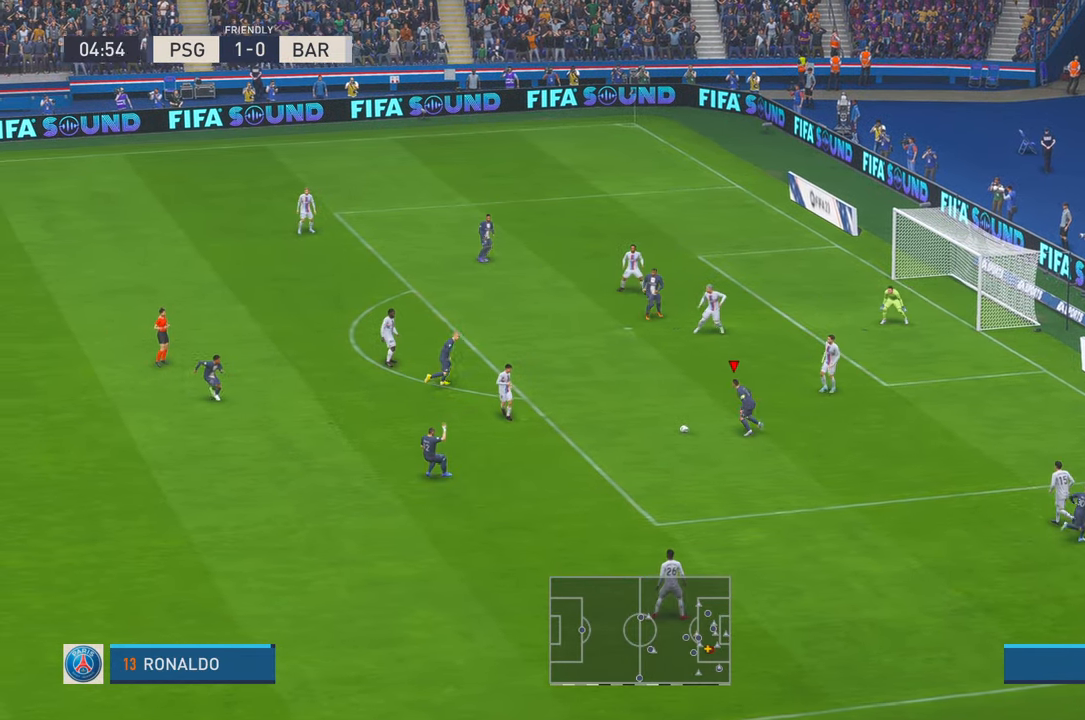
{"buttons": ["R2"], "left_stick": "up-left", "right_stick": "center", "events": [[183, "A", "down"], [183, "L1", "down"], [217, "left_stick", "up"], [283, "A", "up"], [283, "L1", "up"], [433, "left_stick", "up-left"]]}
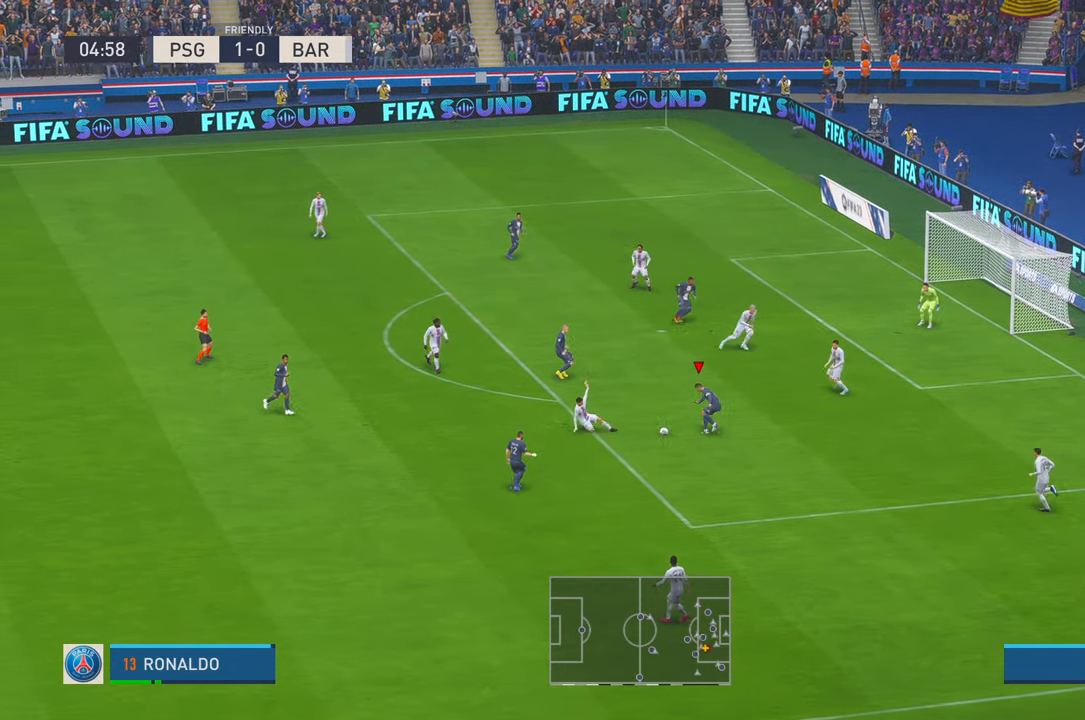
{"buttons": ["R2"], "left_stick": "up-left", "right_stick": "center", "events": []}
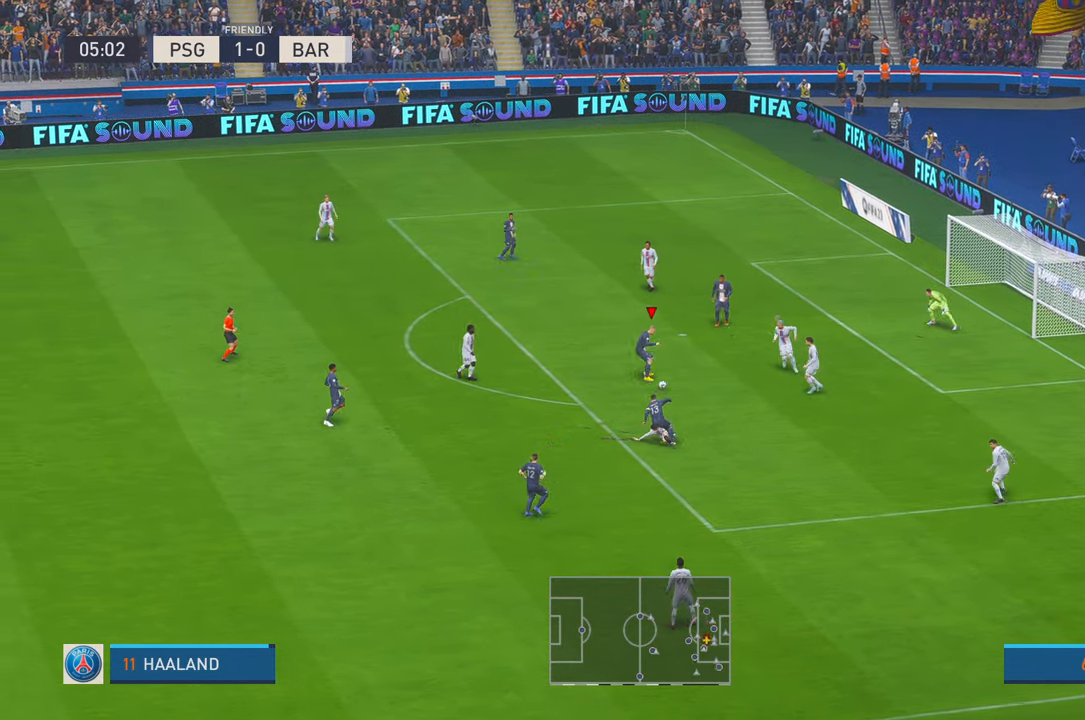
{"buttons": ["R2"], "left_stick": "up", "right_stick": "center", "events": [[100, "left_stick", "center"], [350, "left_stick", "up-left"], [500, "left_stick", "up"]]}
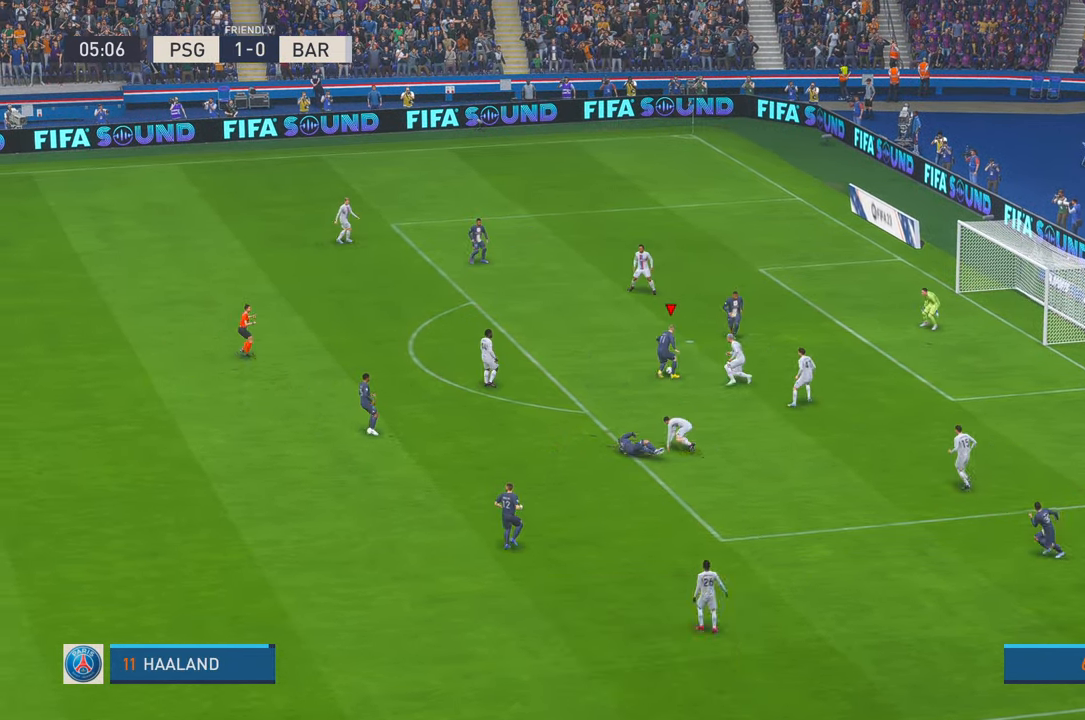
{"buttons": ["R2"], "left_stick": "up-right", "right_stick": "center", "events": [[350, "left_stick", "up-right"]]}
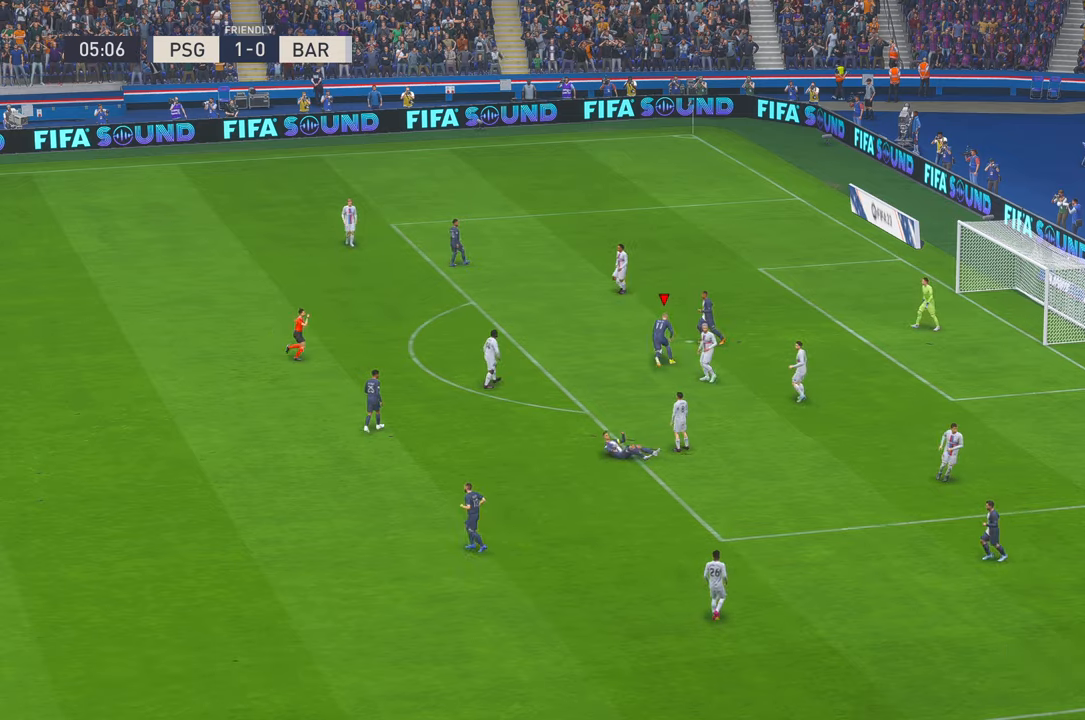
{"buttons": [], "left_stick": "center", "right_stick": "center", "events": [[283, "left_stick", "center"], [500, "R2", "up"]]}
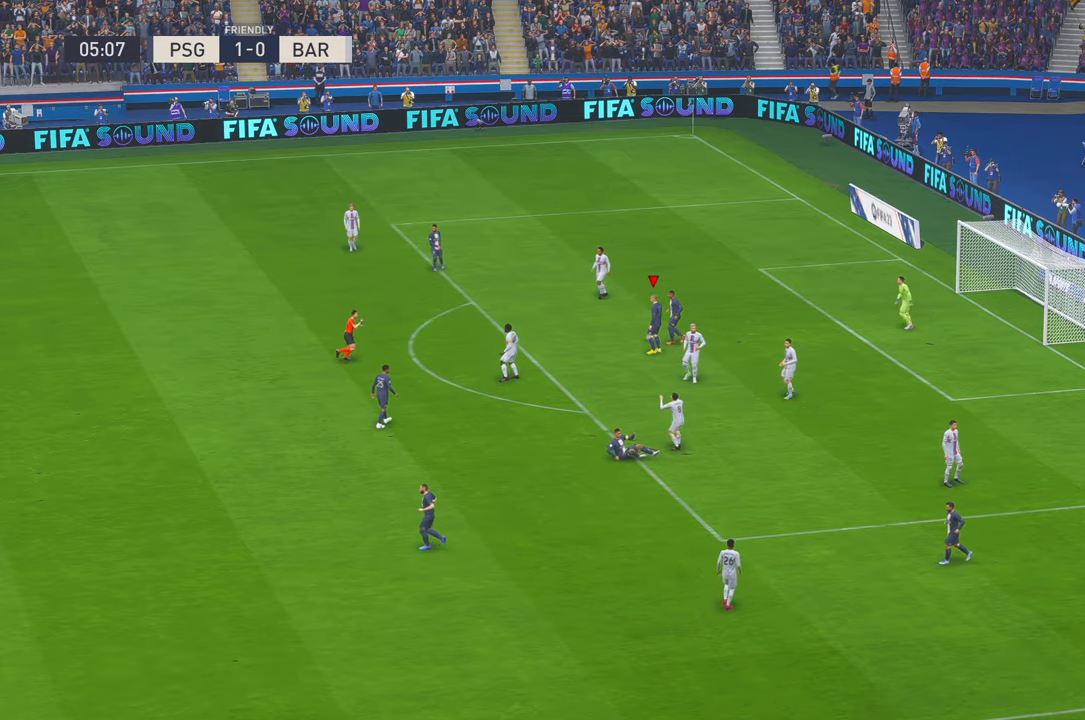
{"buttons": [], "left_stick": "center", "right_stick": "center", "events": []}